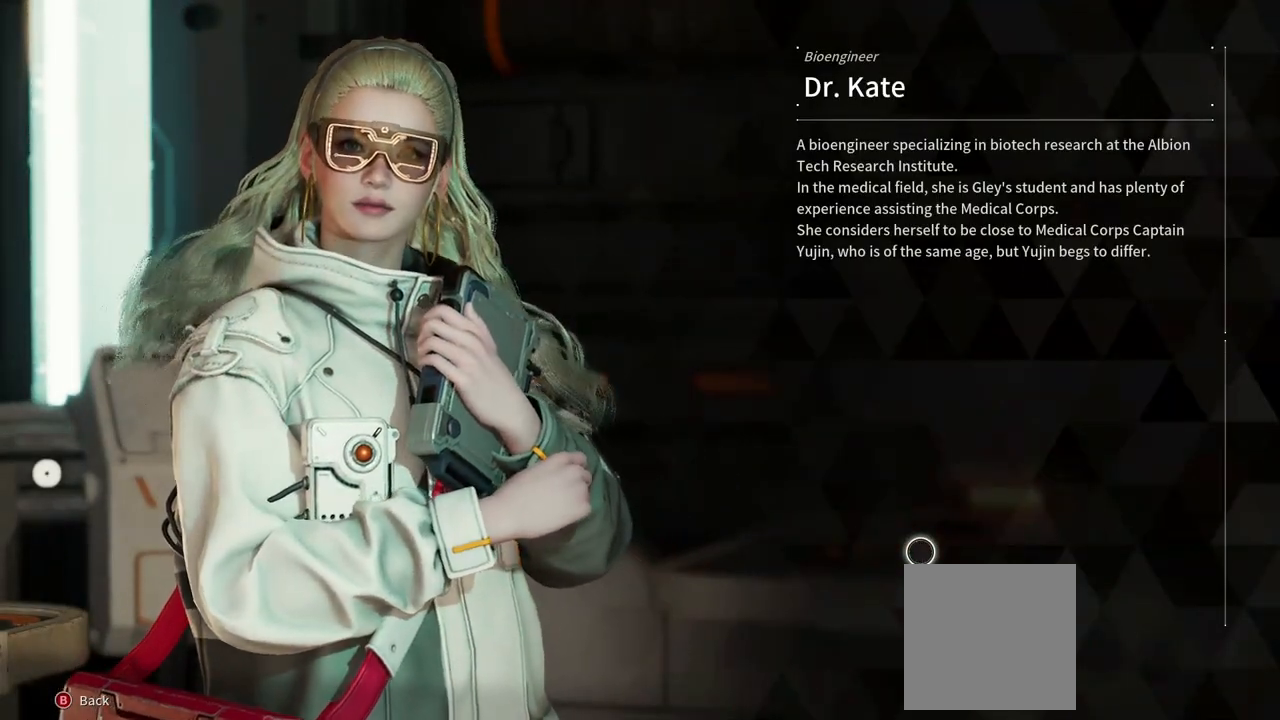
Gameplay with a controller (Xbox layout); each line is a JSON object with the inputs held at the frame after it. "events" lists button and stick changes between this image and that frame as [ms after this image, input, new state], when the widget could be followed in between. Not read: DPAD_LEFT DPAD_UP HOME SELECT START.
{"buttons": [], "left_stick": "center", "right_stick": "center", "events": []}
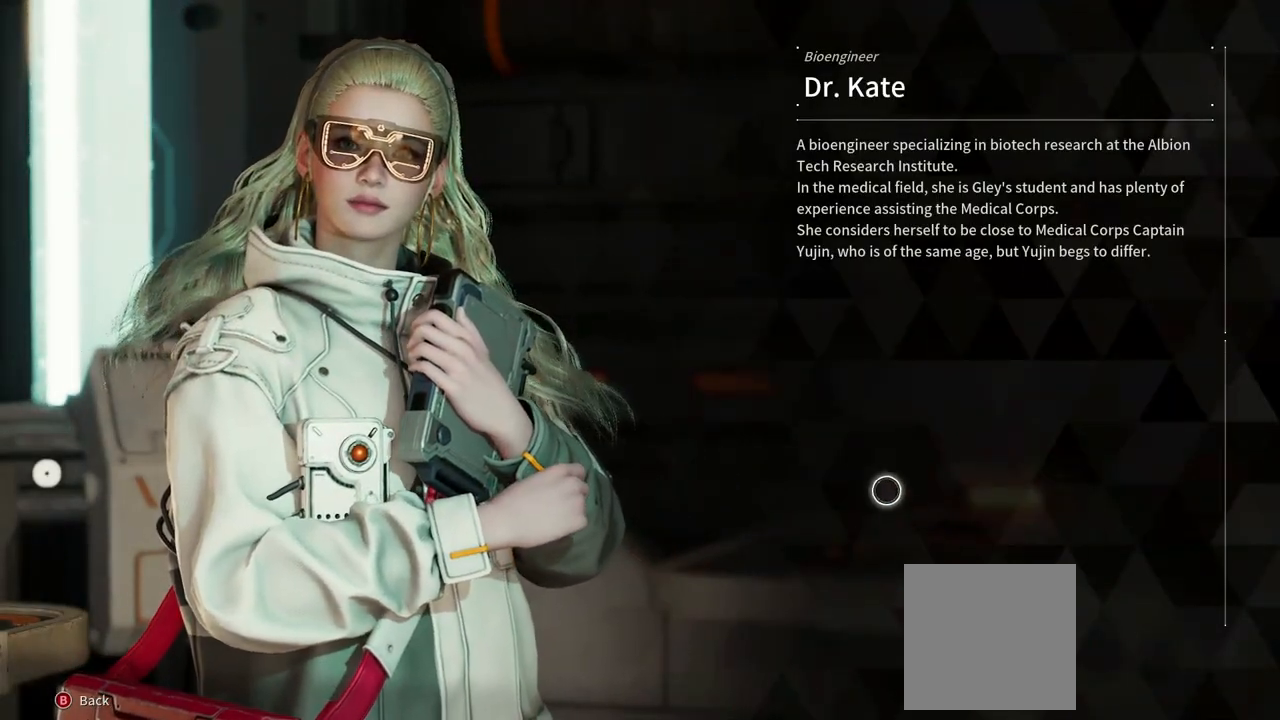
{"buttons": [], "left_stick": "up-left", "right_stick": "center", "events": [[367, "left_stick", "up-left"]]}
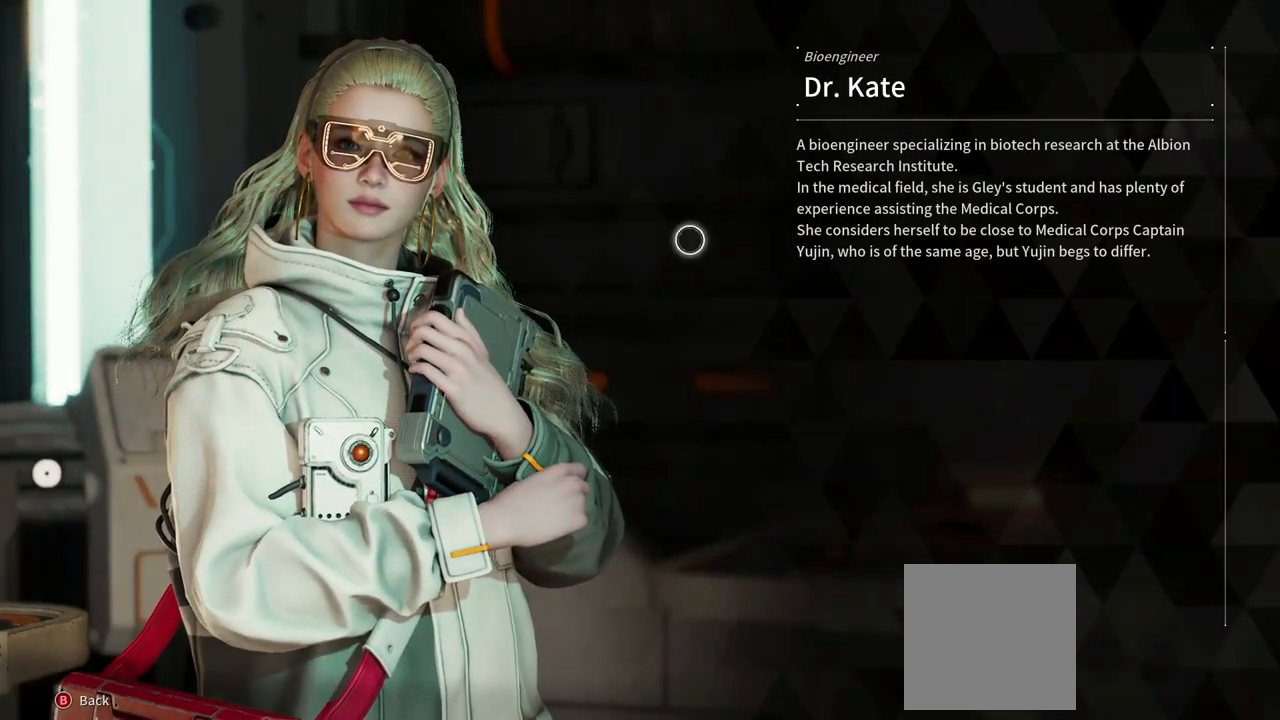
{"buttons": [], "left_stick": "down-right", "right_stick": "center", "events": [[83, "left_stick", "right"], [183, "left_stick", "down-right"]]}
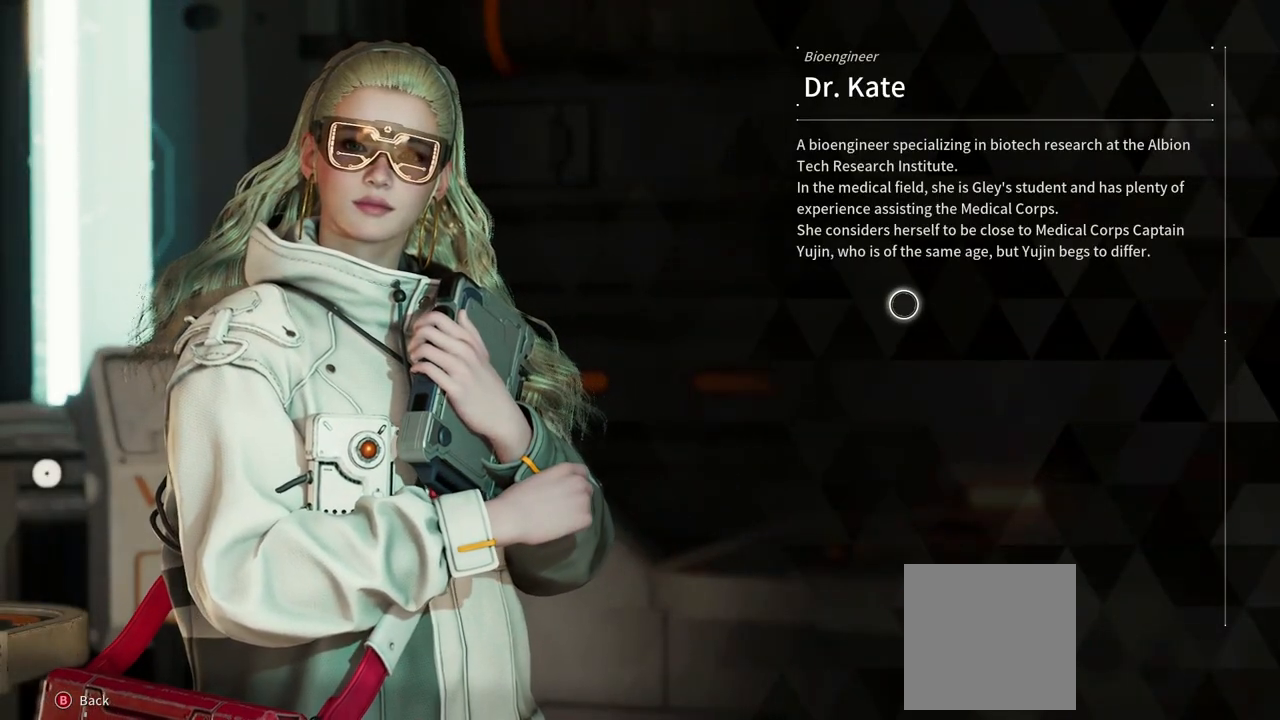
{"buttons": [], "left_stick": "down-right", "right_stick": "center", "events": []}
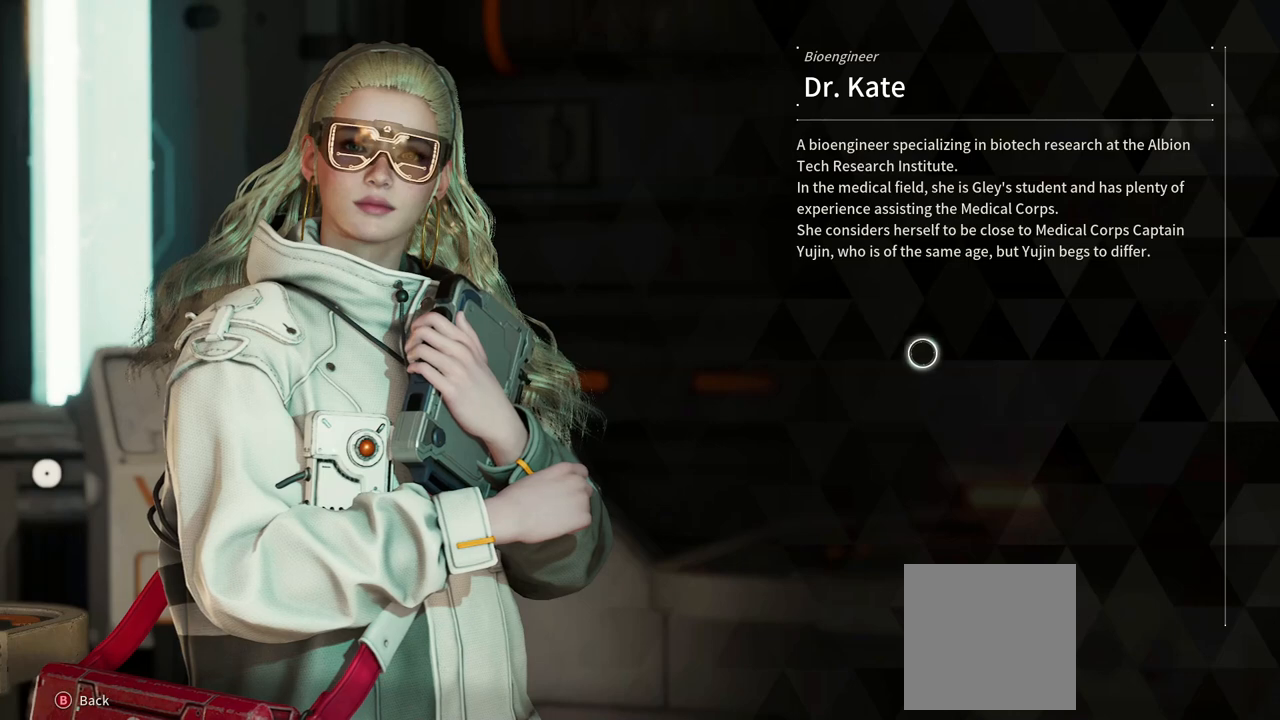
{"buttons": [], "left_stick": "center", "right_stick": "center", "events": [[467, "left_stick", "center"]]}
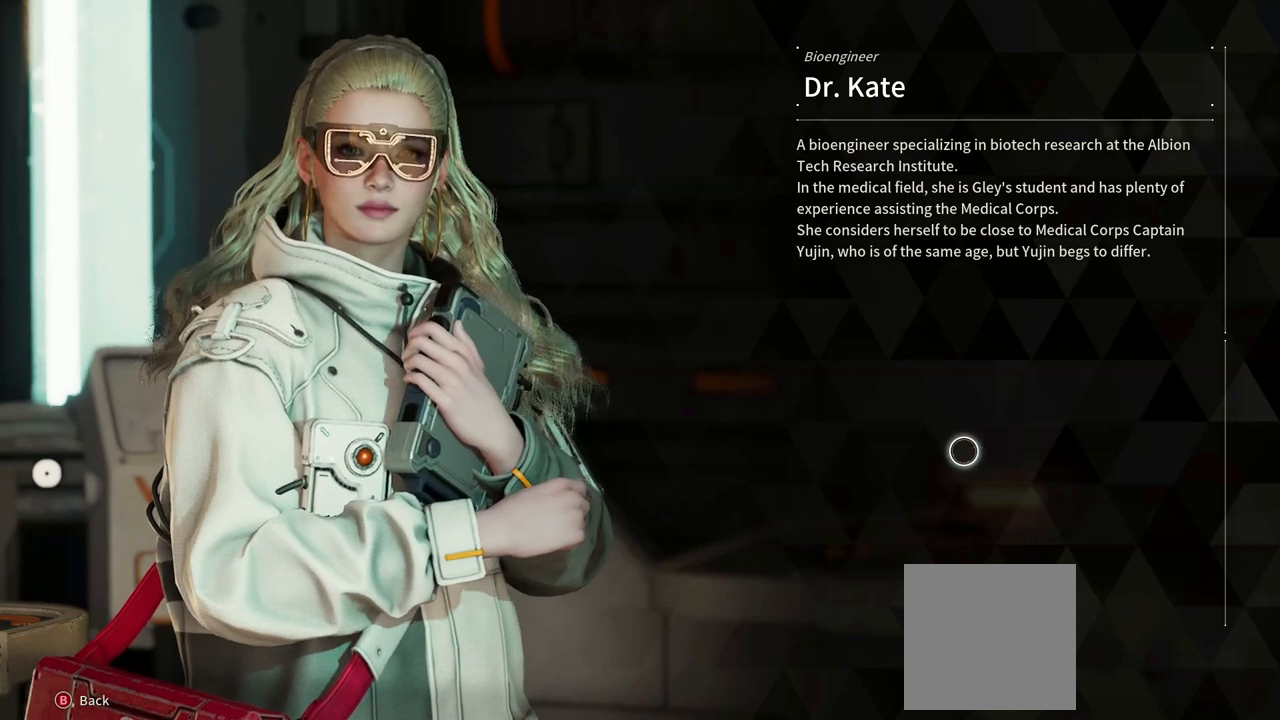
{"buttons": [], "left_stick": "center", "right_stick": "center", "events": []}
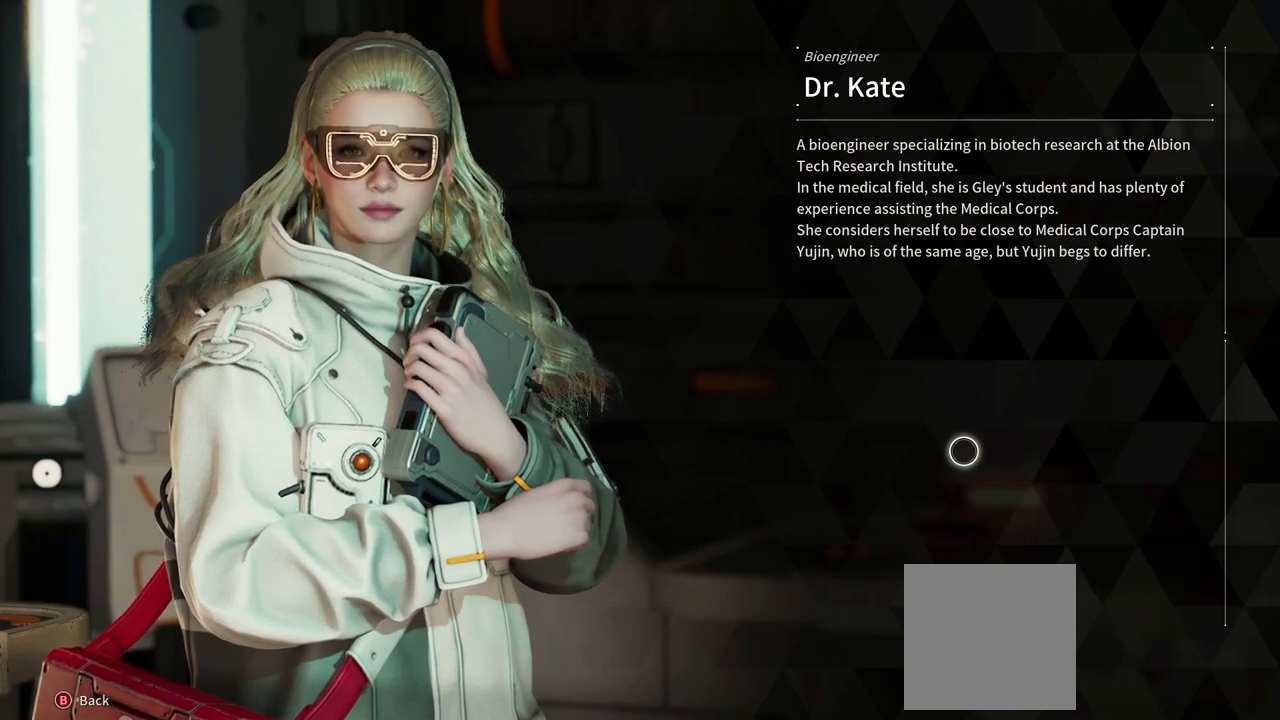
{"buttons": ["B"], "left_stick": "center", "right_stick": "center", "events": [[383, "B", "down"]]}
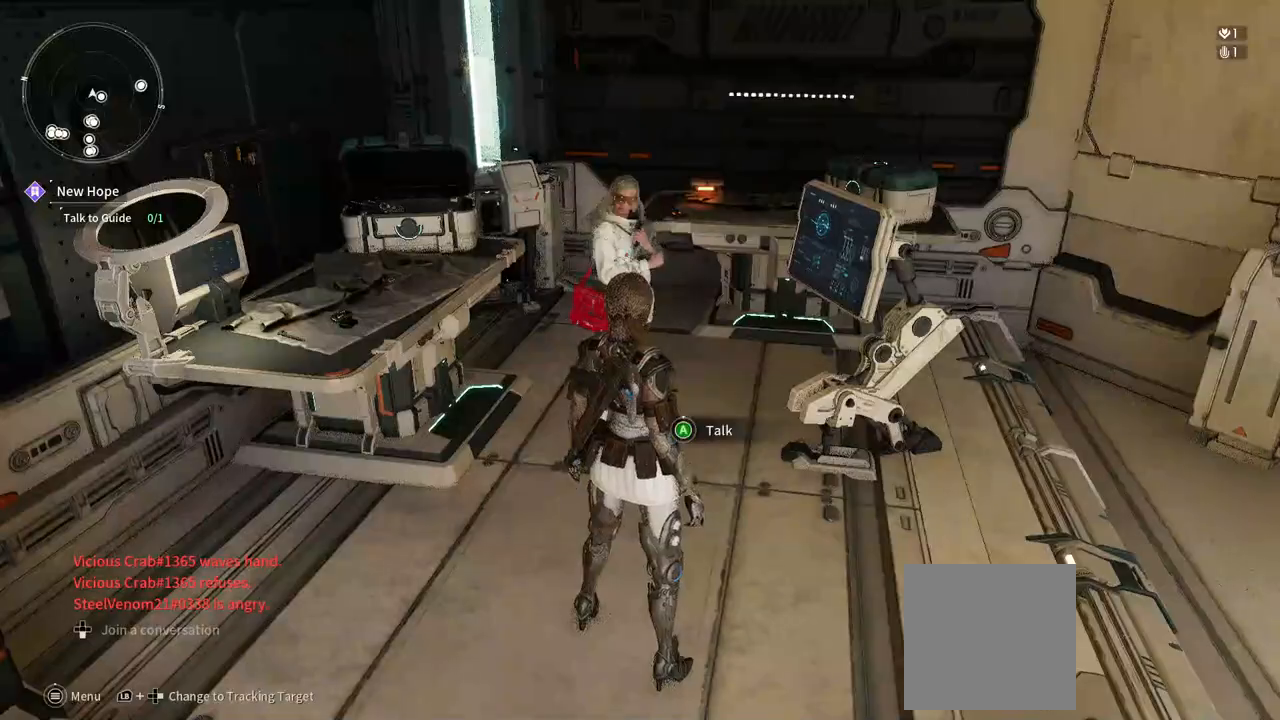
{"buttons": [], "left_stick": "center", "right_stick": "center", "events": [[100, "B", "up"]]}
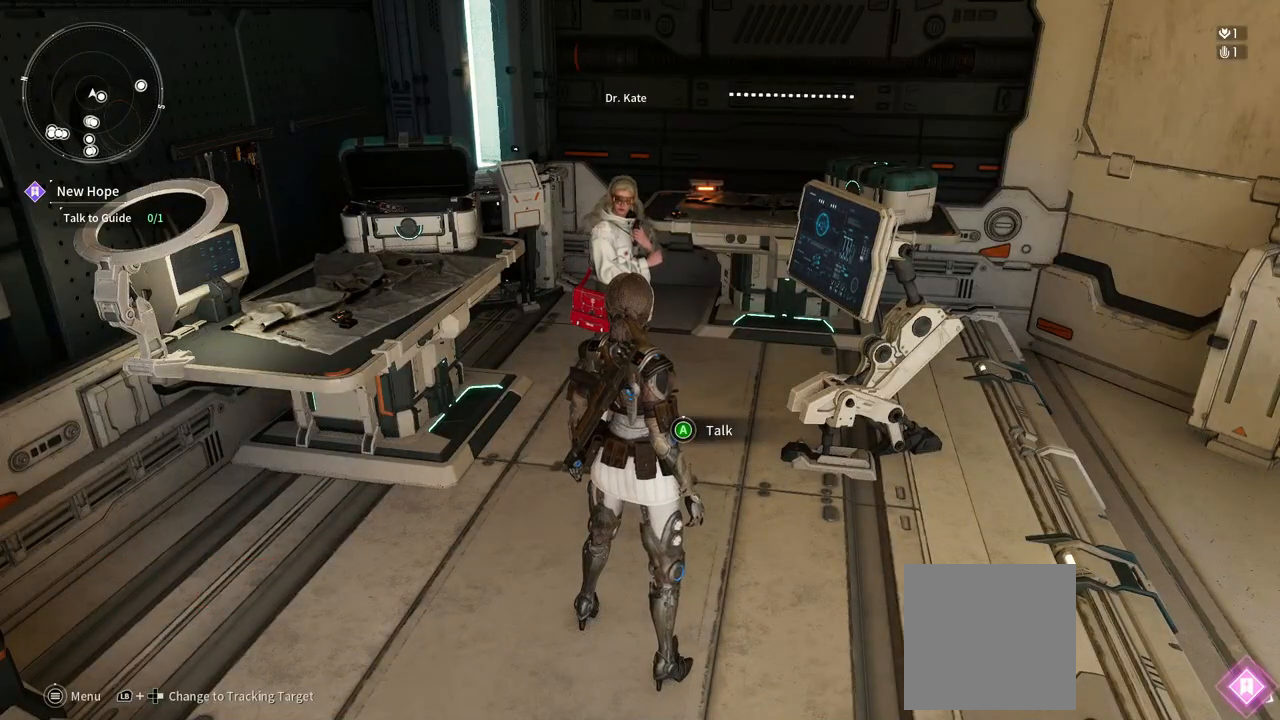
{"buttons": [], "left_stick": "center", "right_stick": "center"}